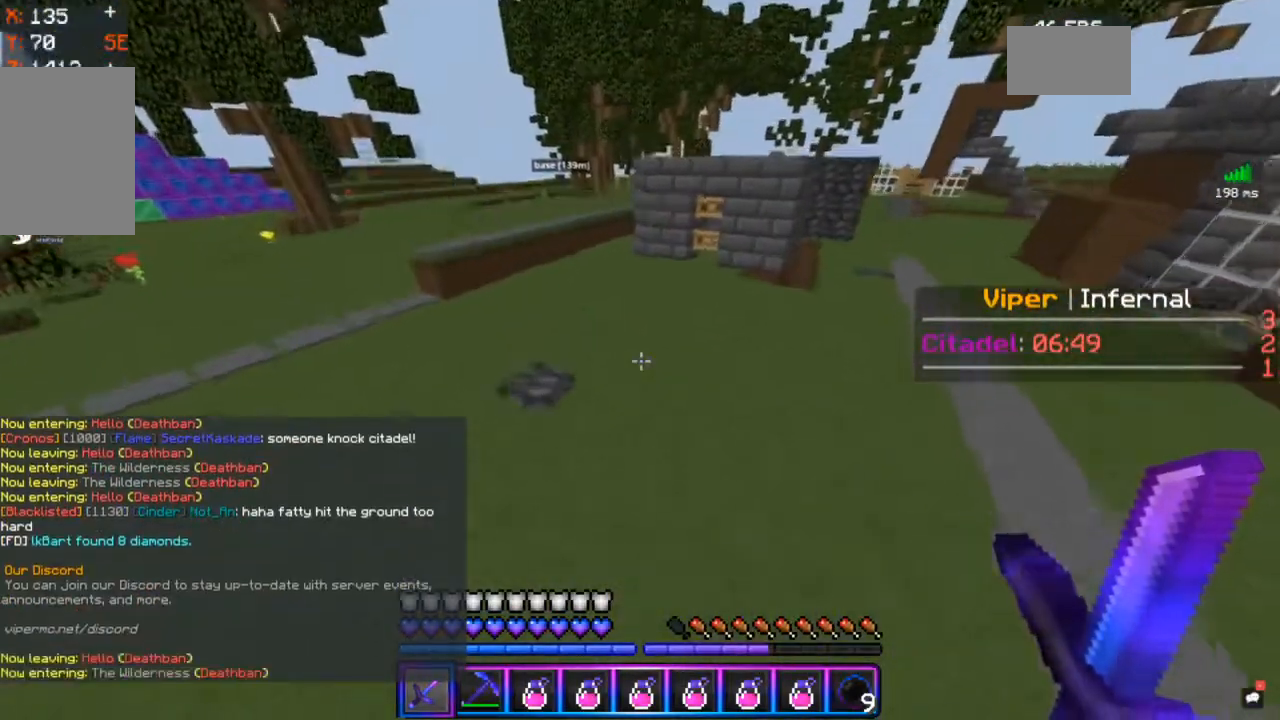
Gameplay with keyboard and mouse; each line is a JSON object with the keys and mouse buttons held at the frame after it. "events" lists presses ("down") and releases ("up") of "a", "d", "s", "space", "w", "mouse_left" and "mouse_right" between this image and that frame as [ms after this image, input, new state], when the widget could be followed in between. "mouse_left", "mouse_right" = the "left", "right" buttons of the "mouse" list. No other keys are recorded. Fast repeated clicks can show as one long hold. Mouse movement is not recorded.
{"keys": ["space", "w"], "mouse": [], "events": []}
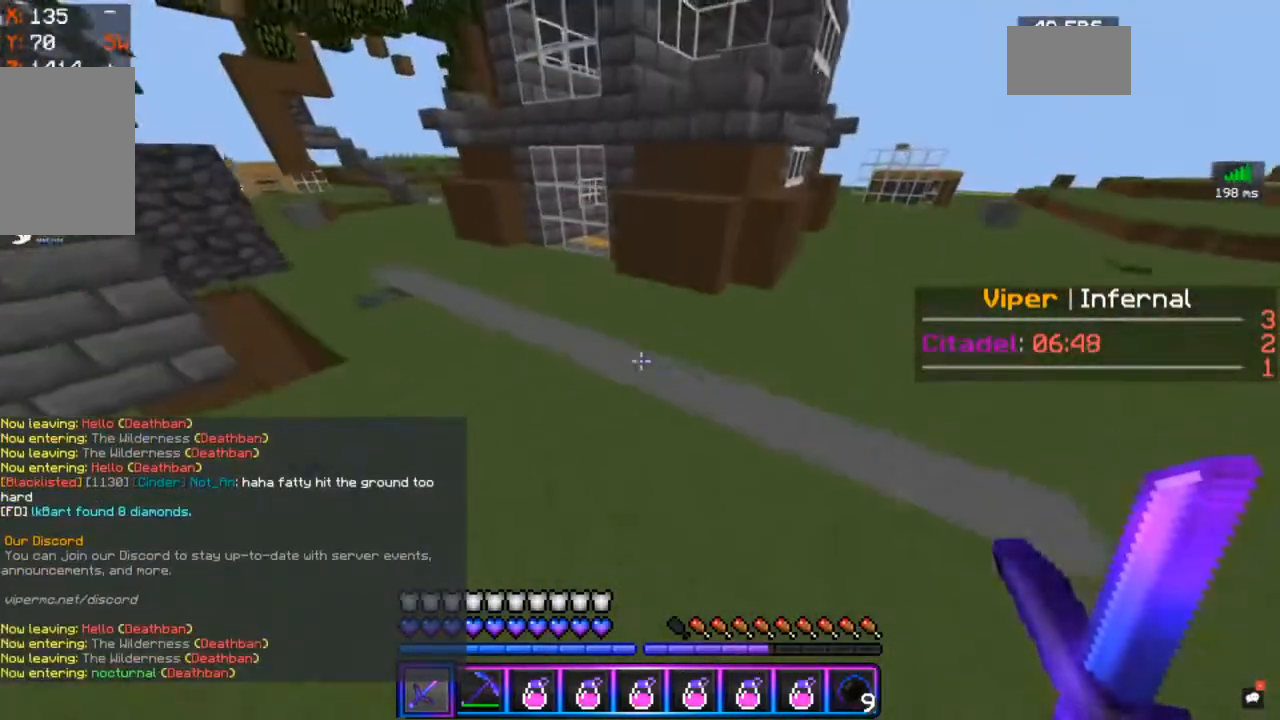
{"keys": ["space", "w"], "mouse": [], "events": []}
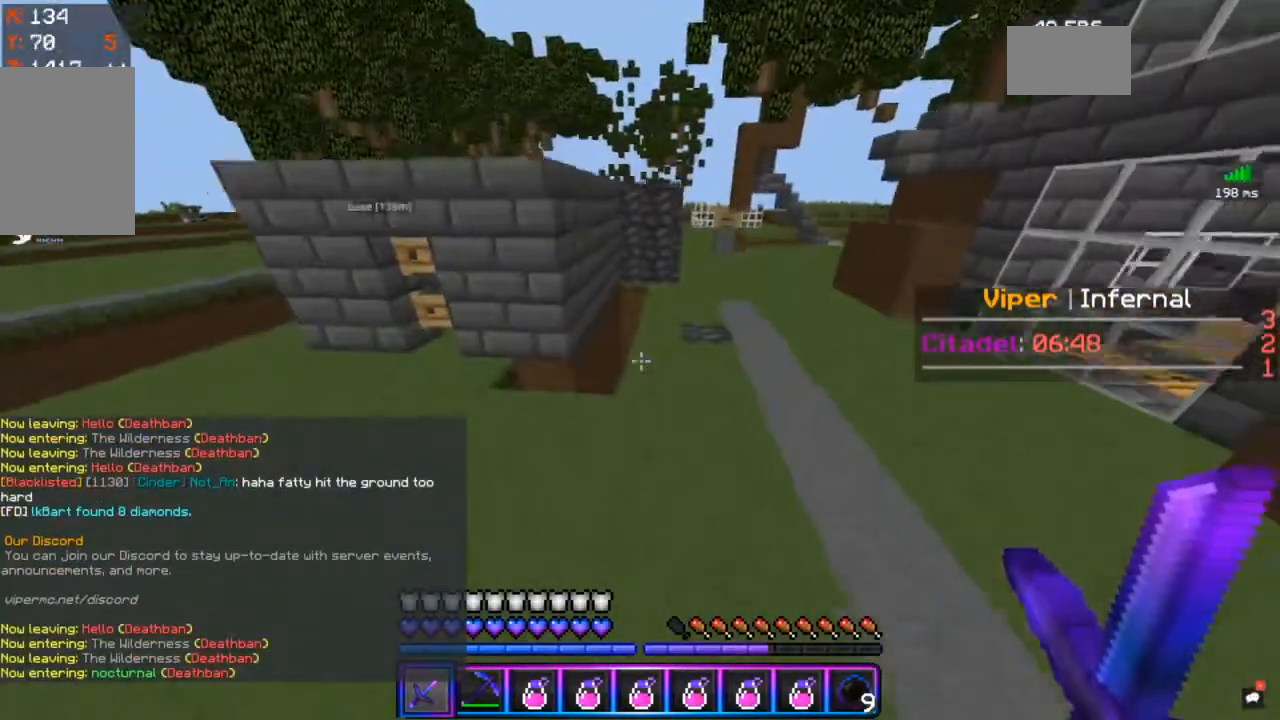
{"keys": ["space", "w"], "mouse": [], "events": []}
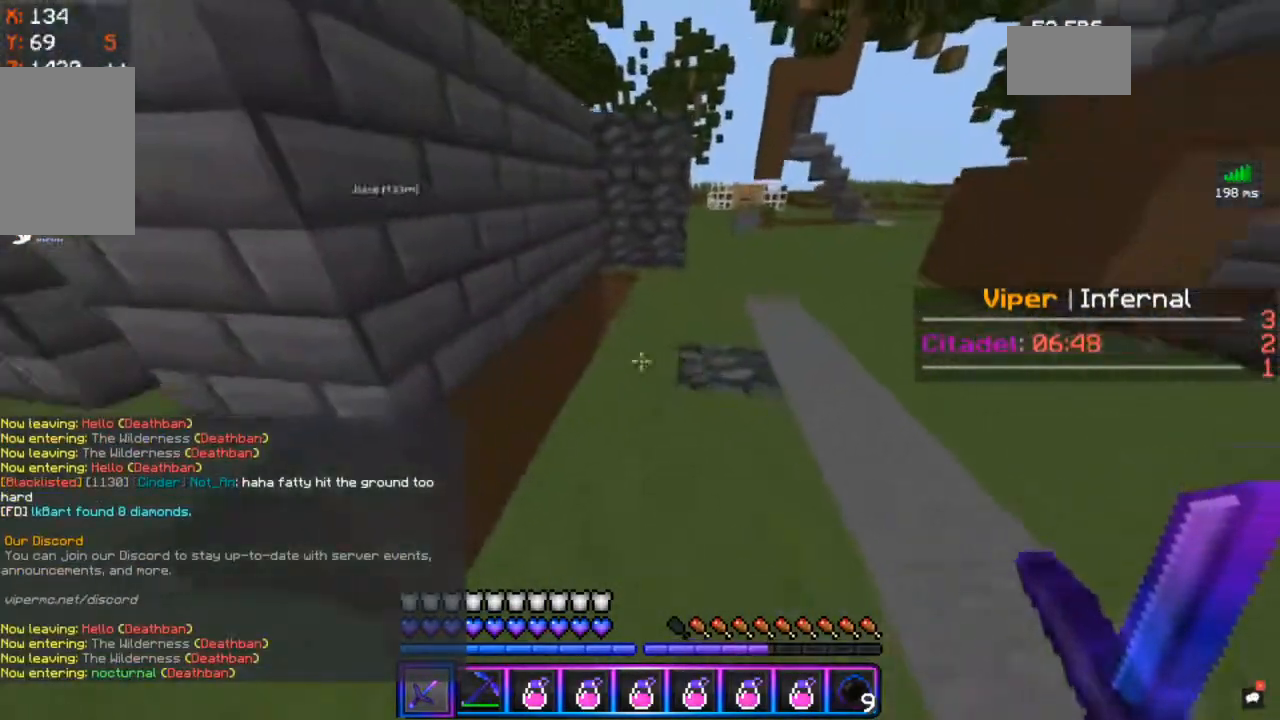
{"keys": ["w"], "mouse": [], "events": [[83, "space", "up"], [183, "w", "up"], [350, "w", "down"]]}
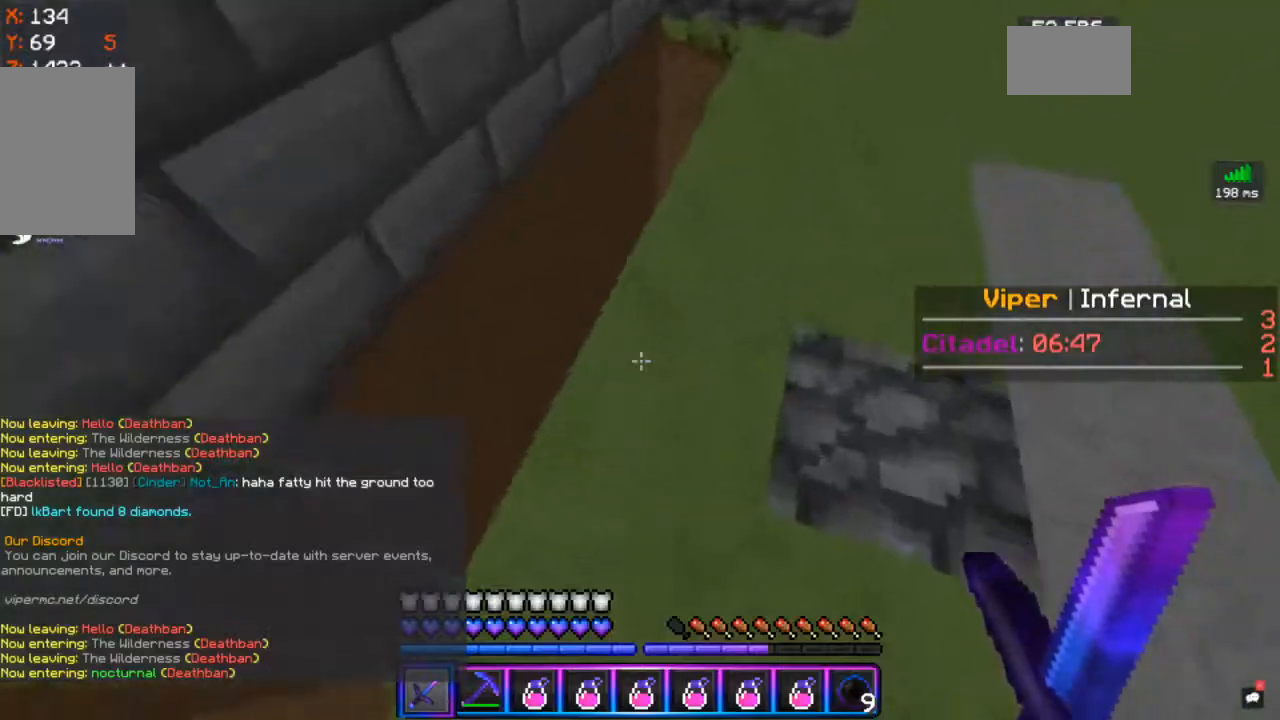
{"keys": [], "mouse": [], "events": [[100, "a", "down"], [417, "w", "up"], [467, "a", "up"]]}
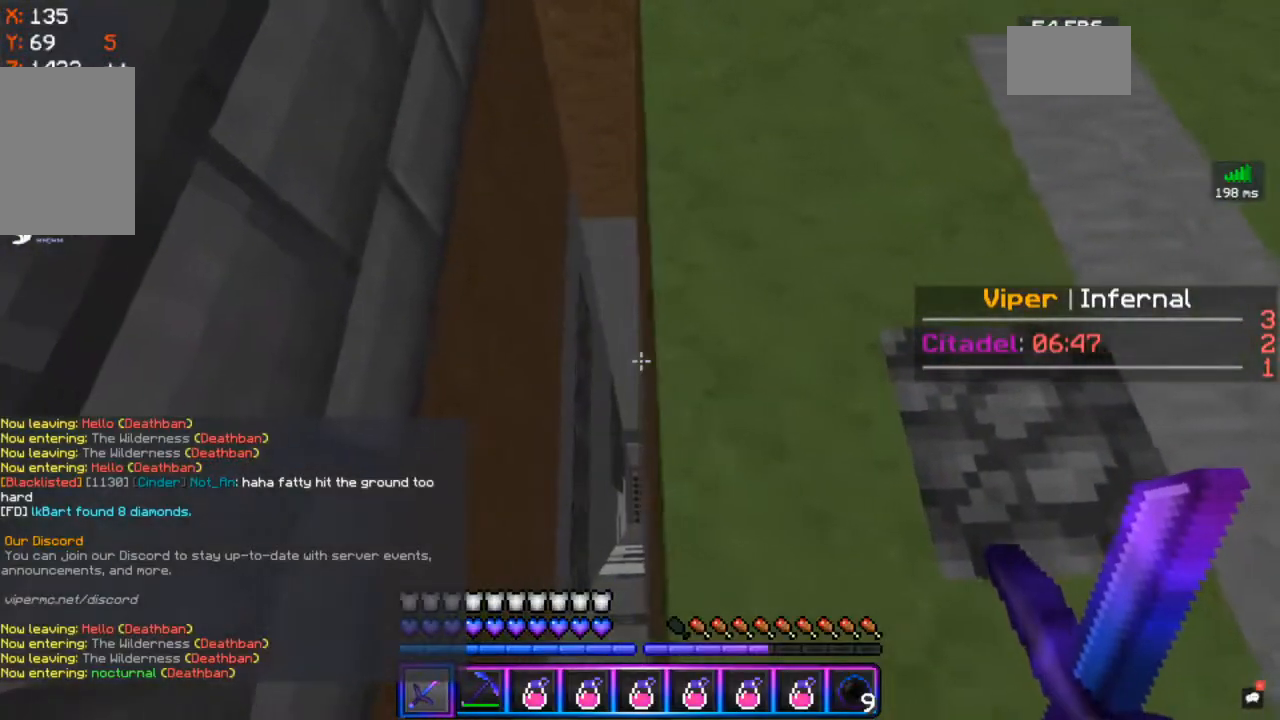
{"keys": [], "mouse": [], "events": [[50, "a", "down"], [367, "a", "up"]]}
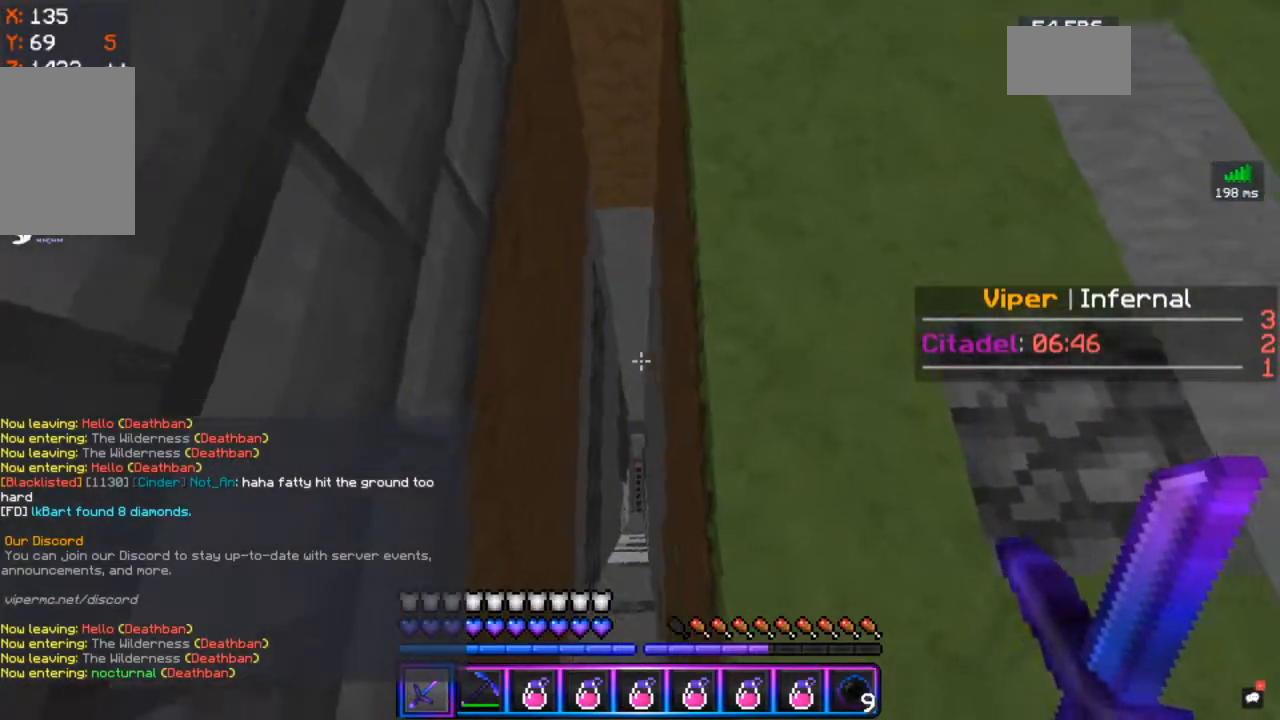
{"keys": ["a"], "mouse": [], "events": [[117, "a", "down"]]}
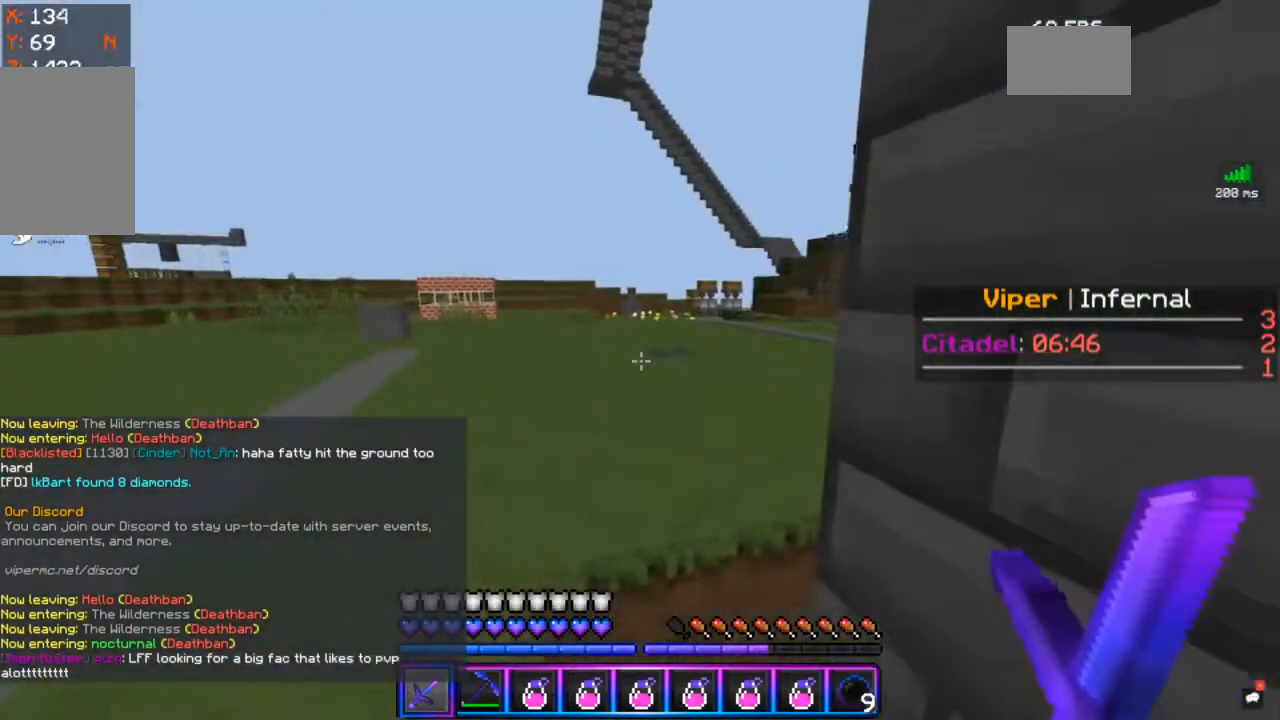
{"keys": ["a", "w"], "mouse": [], "events": [[167, "w", "down"]]}
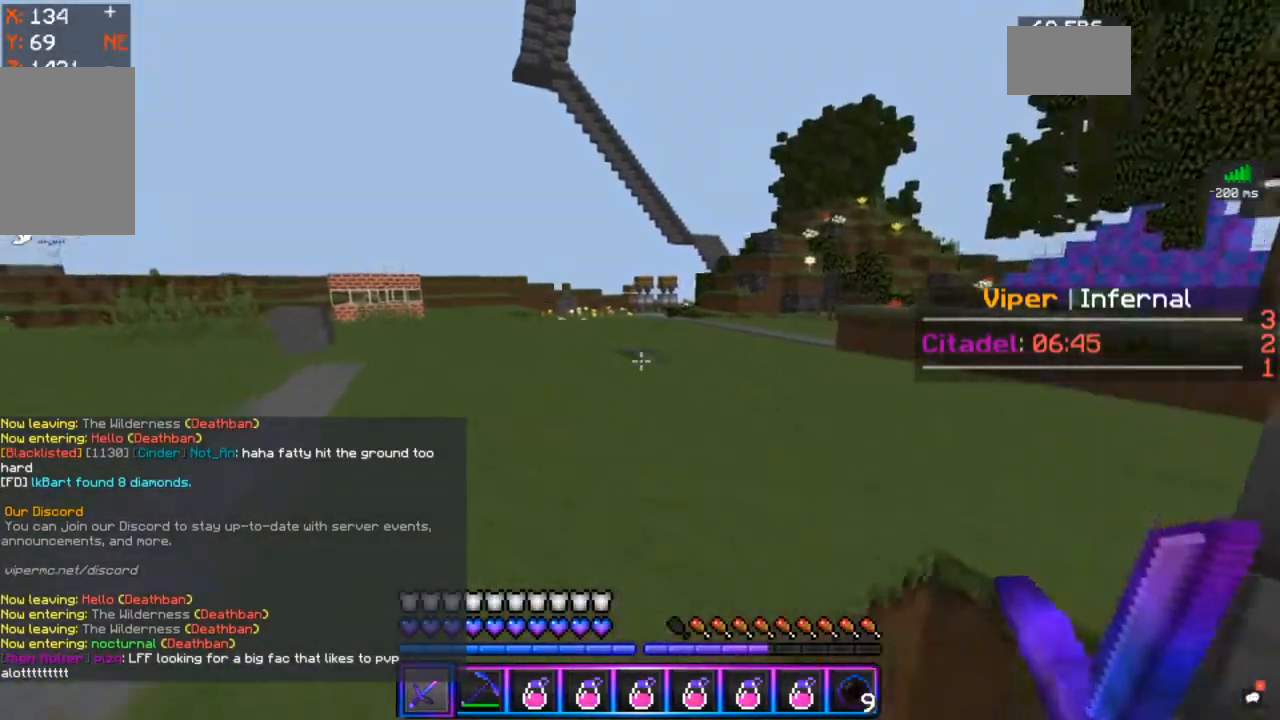
{"keys": ["w"], "mouse": [], "events": [[67, "a", "up"]]}
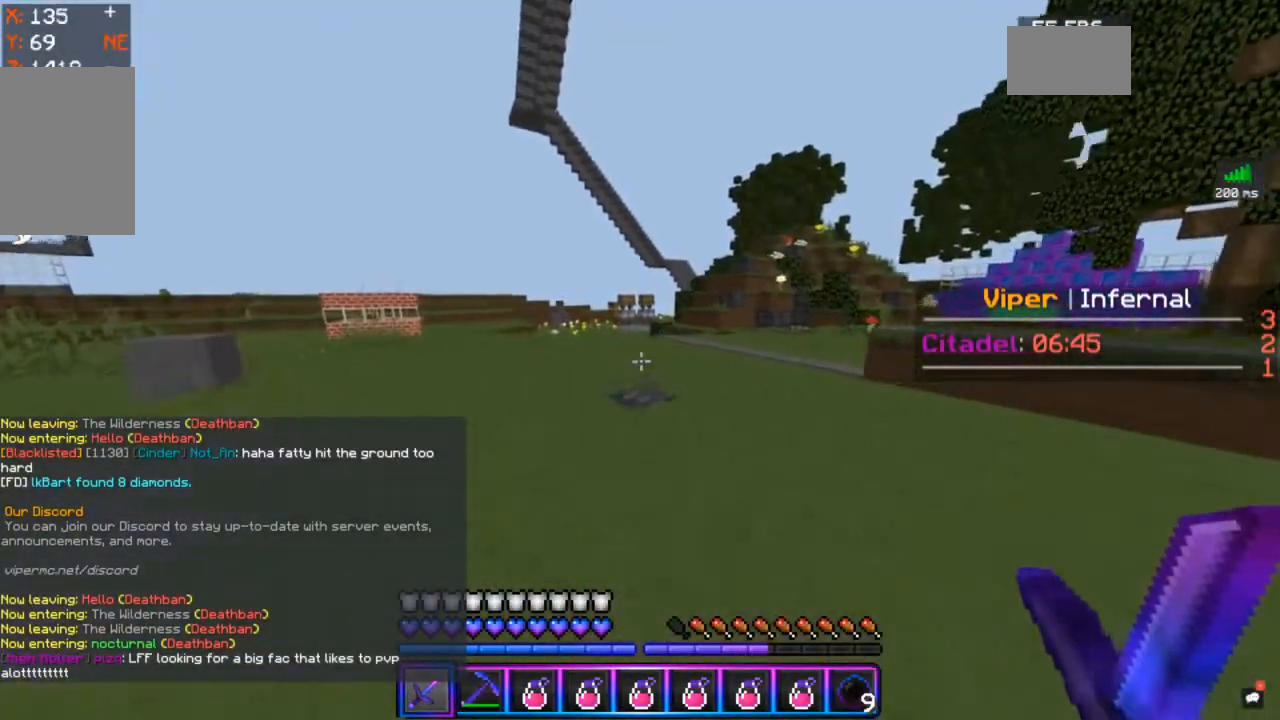
{"keys": ["a", "space", "w"], "mouse": [], "events": [[117, "a", "down"], [267, "space", "down"]]}
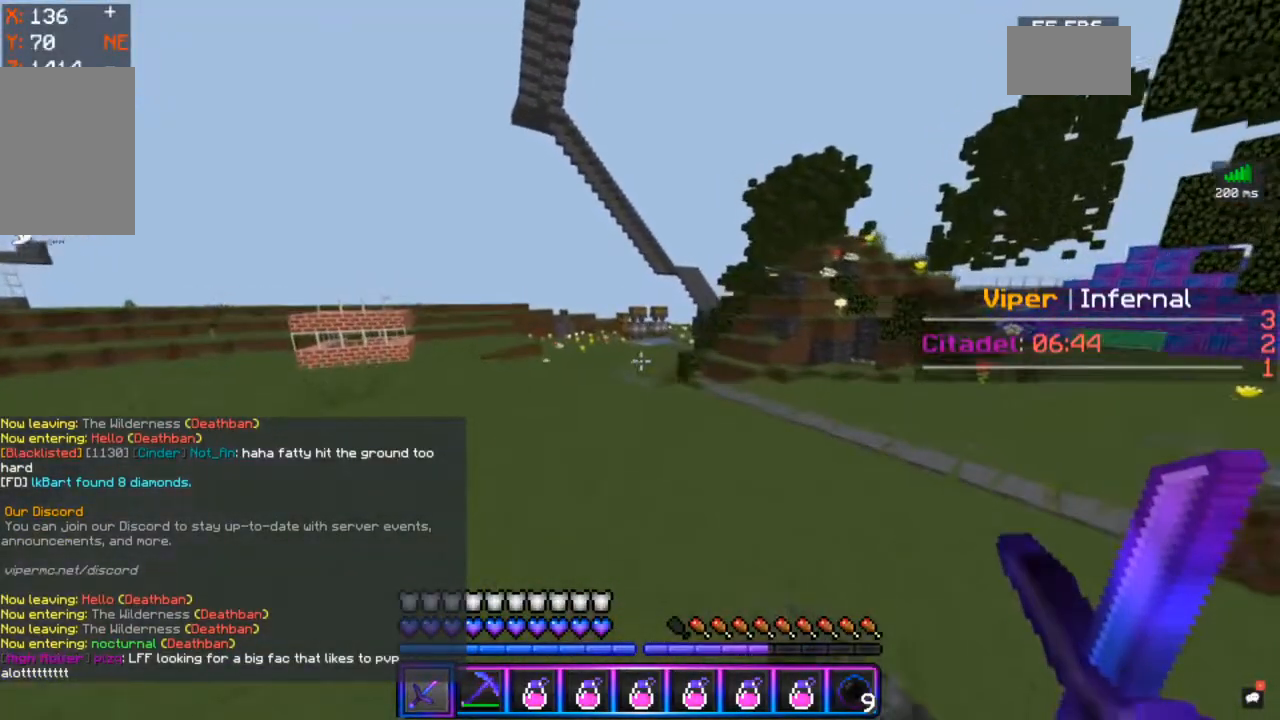
{"keys": ["space", "w"], "mouse": [], "events": [[33, "a", "up"]]}
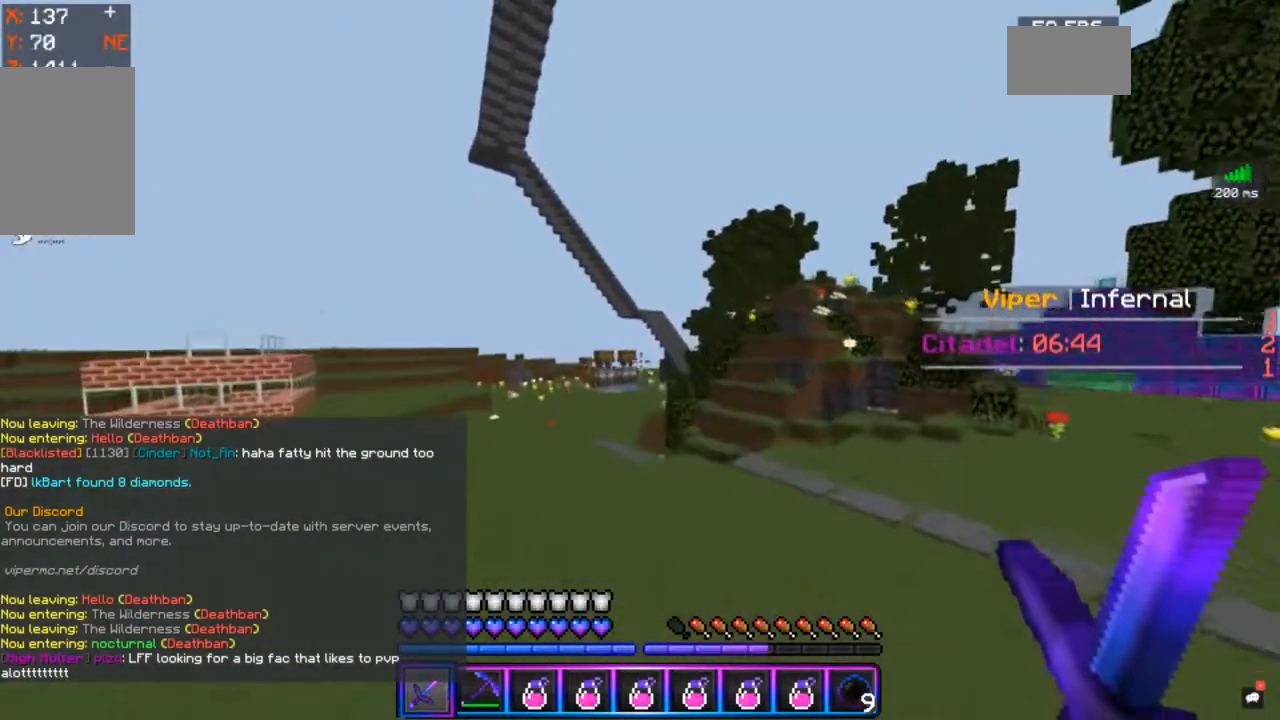
{"keys": ["space", "w"], "mouse": ["left"], "events": [[467, "mouse_left", "down"]]}
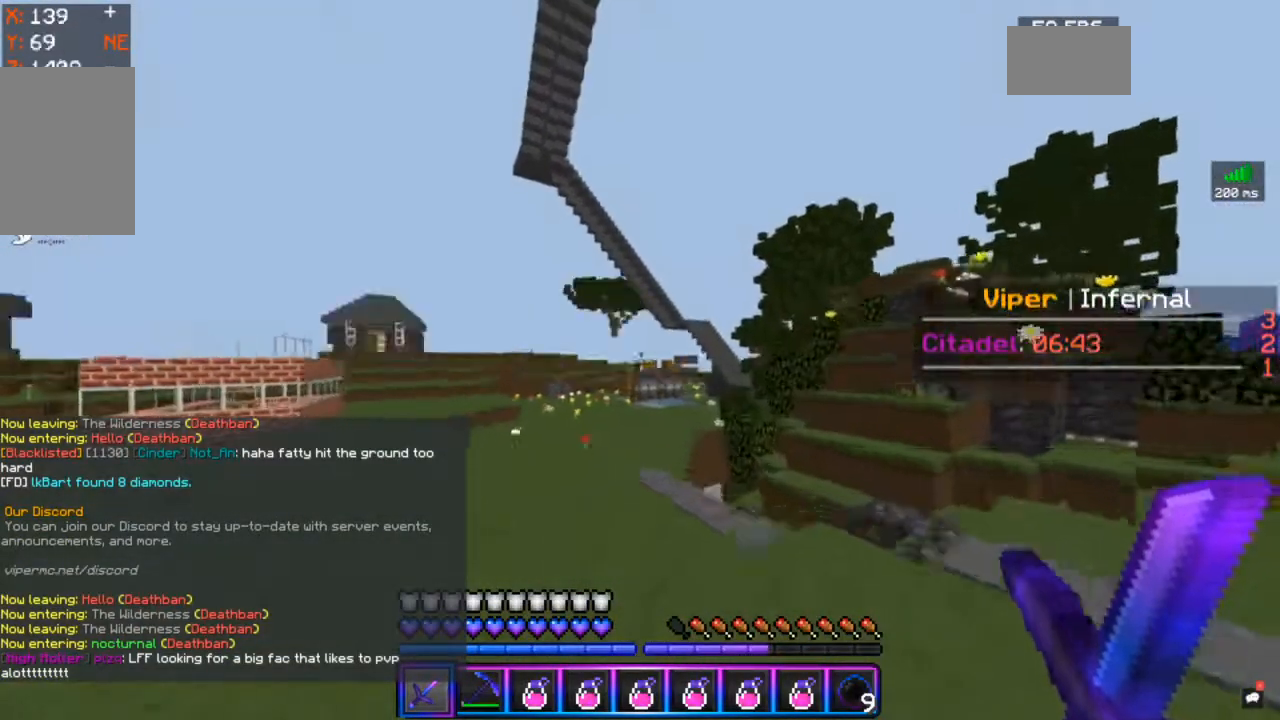
{"keys": ["space", "w"], "mouse": ["right"], "events": [[283, "mouse_left", "up"], [400, "mouse_right", "down"]]}
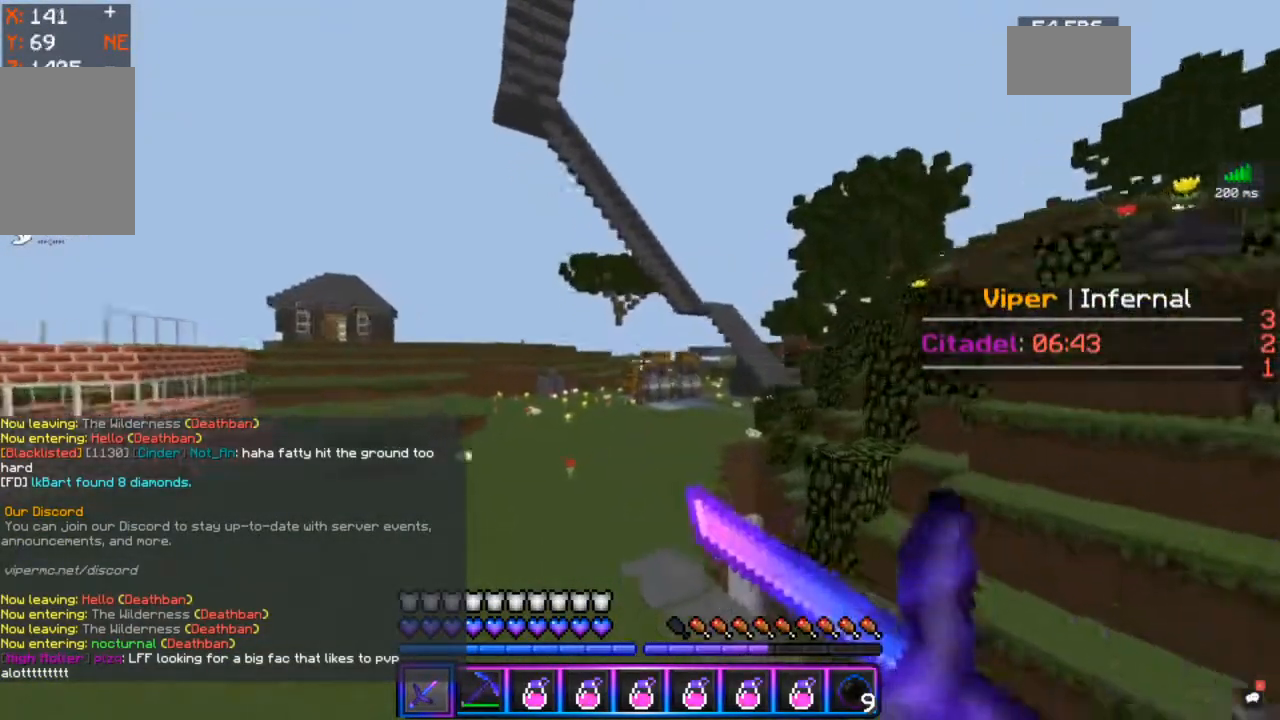
{"keys": ["space", "w"], "mouse": ["left"], "events": [[217, "mouse_right", "up"], [417, "mouse_left", "down"]]}
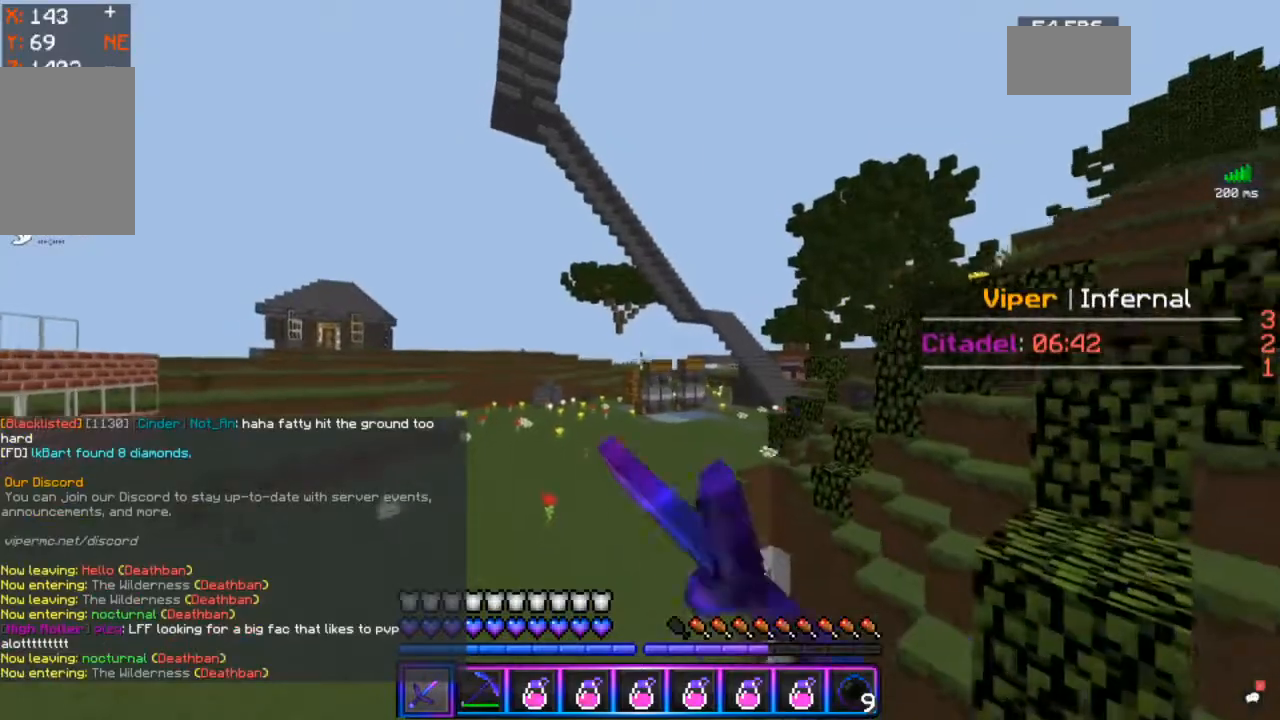
{"keys": ["space", "w"], "mouse": ["left"], "events": [[117, "mouse_left", "up"], [400, "mouse_left", "down"]]}
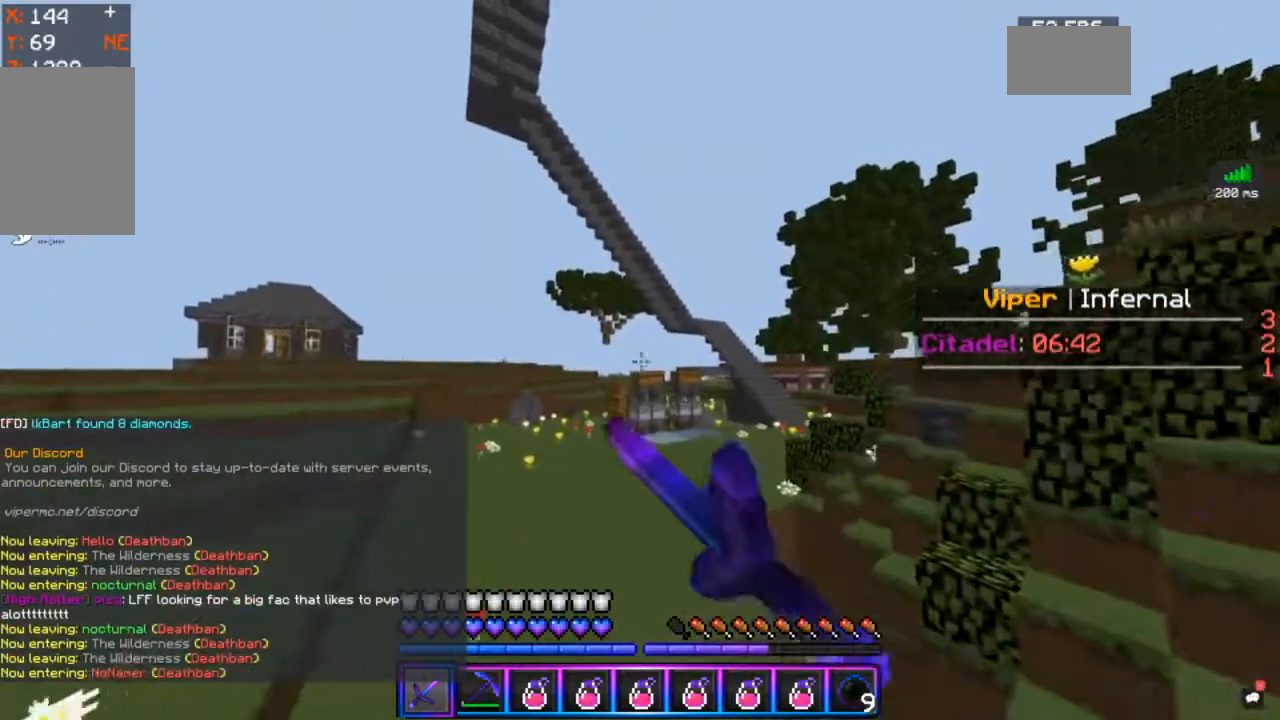
{"keys": ["w"], "mouse": ["right"], "events": [[117, "mouse_left", "up"], [350, "mouse_right", "down"], [417, "space", "up"]]}
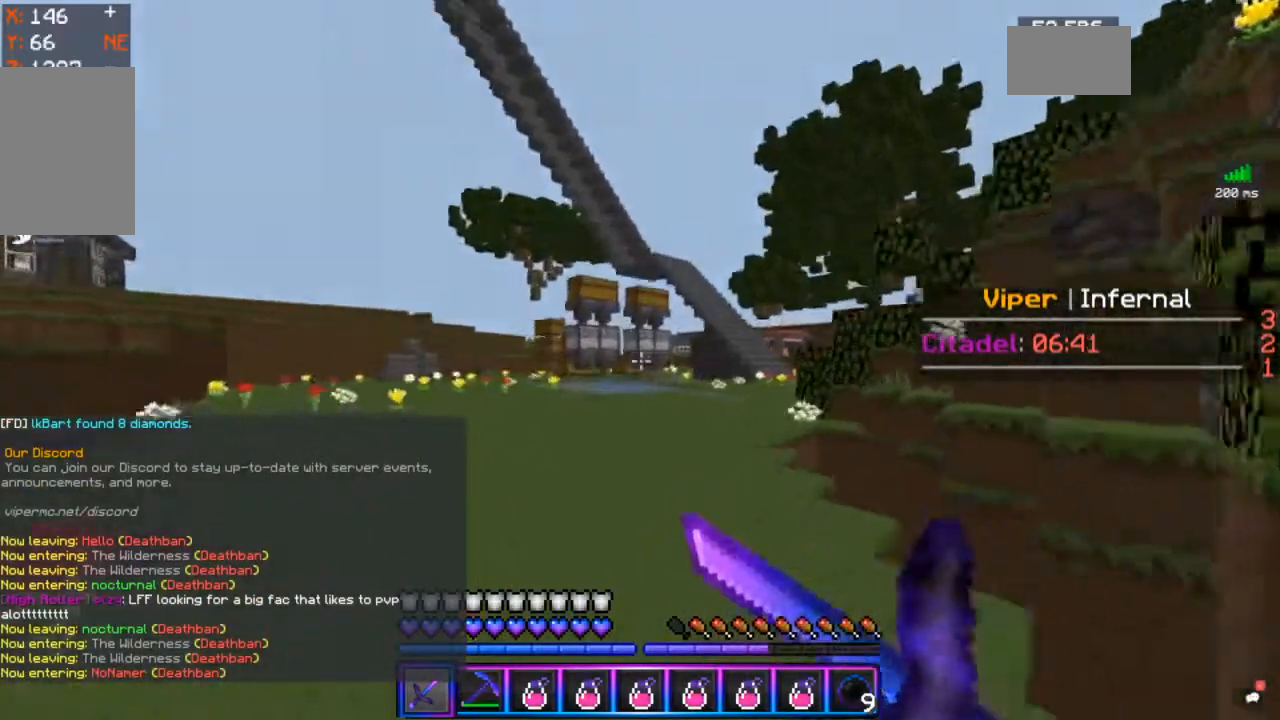
{"keys": ["w"], "mouse": [], "events": [[17, "mouse_left", "down"], [150, "mouse_right", "up"], [200, "mouse_left", "up"], [267, "mouse_left", "down"], [267, "mouse_right", "down"], [383, "mouse_right", "up"], [433, "mouse_left", "up"]]}
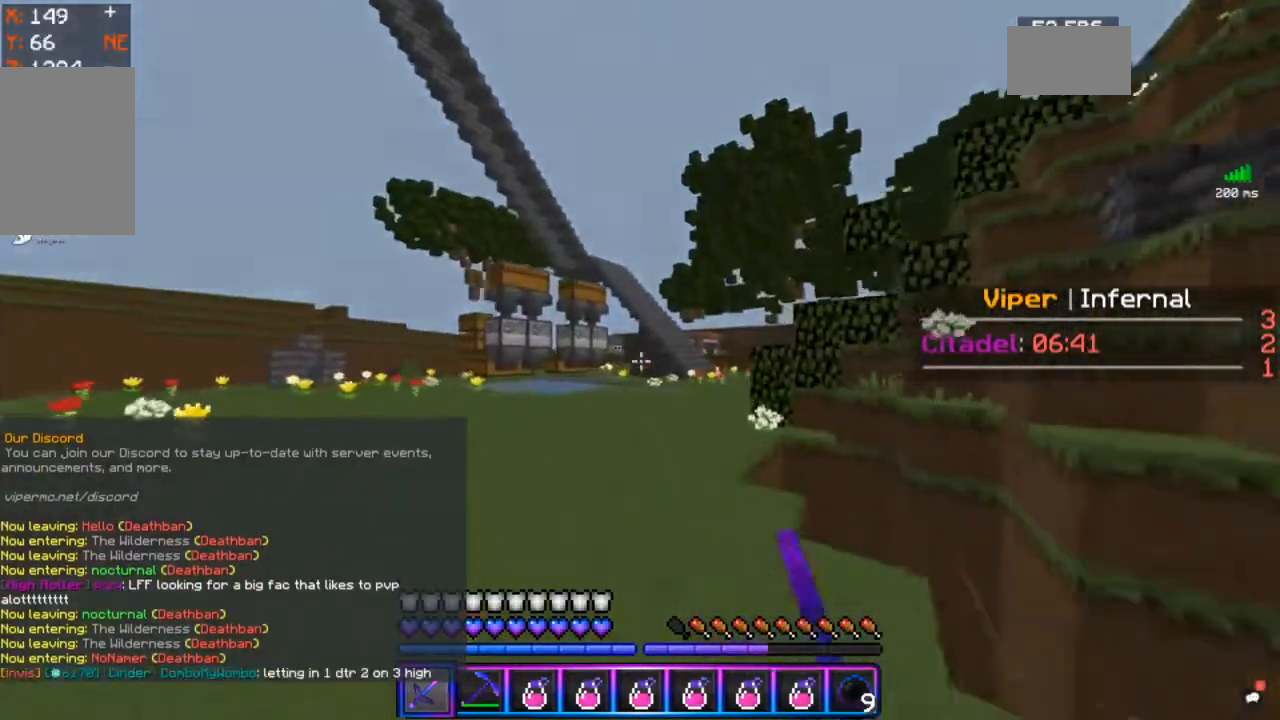
{"keys": ["w"], "mouse": ["left", "right"], "events": [[50, "mouse_left", "down"], [50, "mouse_right", "down"], [217, "mouse_left", "up"], [217, "mouse_right", "up"], [250, "mouse_right", "down"], [267, "mouse_left", "down"], [350, "mouse_right", "up"], [400, "mouse_left", "up"], [467, "mouse_left", "down"], [467, "mouse_right", "down"]]}
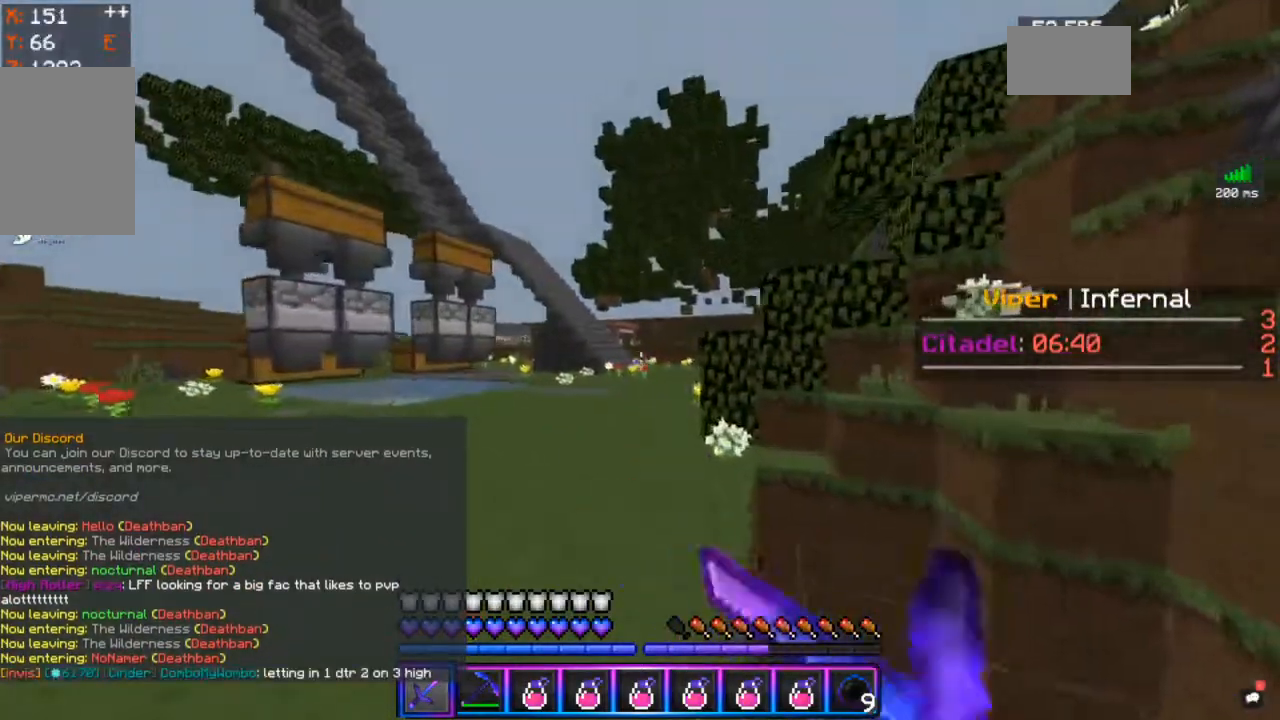
{"keys": ["w"], "mouse": ["left", "right"], "events": [[83, "mouse_right", "up"], [150, "mouse_right", "down"], [283, "mouse_left", "up"], [283, "mouse_right", "up"], [417, "mouse_left", "down"], [417, "mouse_right", "down"]]}
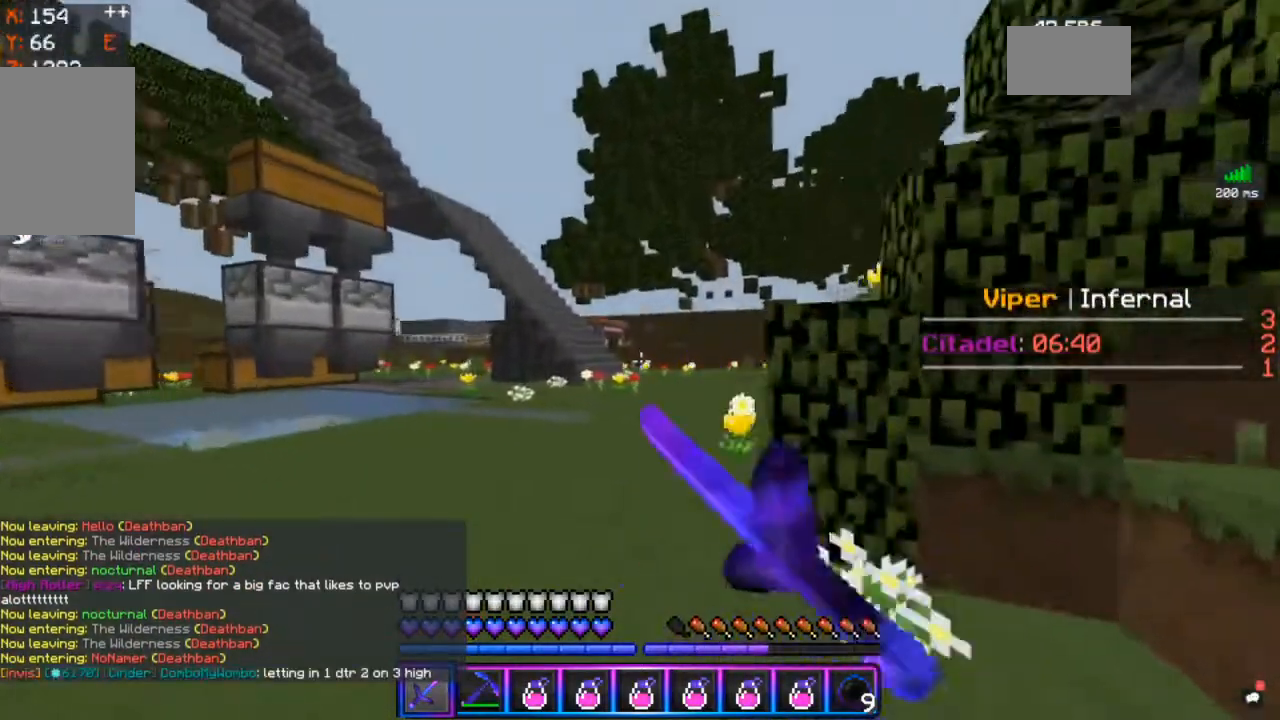
{"keys": ["w"], "mouse": ["left"], "events": [[17, "mouse_right", "up"], [267, "mouse_left", "up"], [367, "mouse_left", "down"], [400, "mouse_right", "down"], [483, "mouse_right", "up"]]}
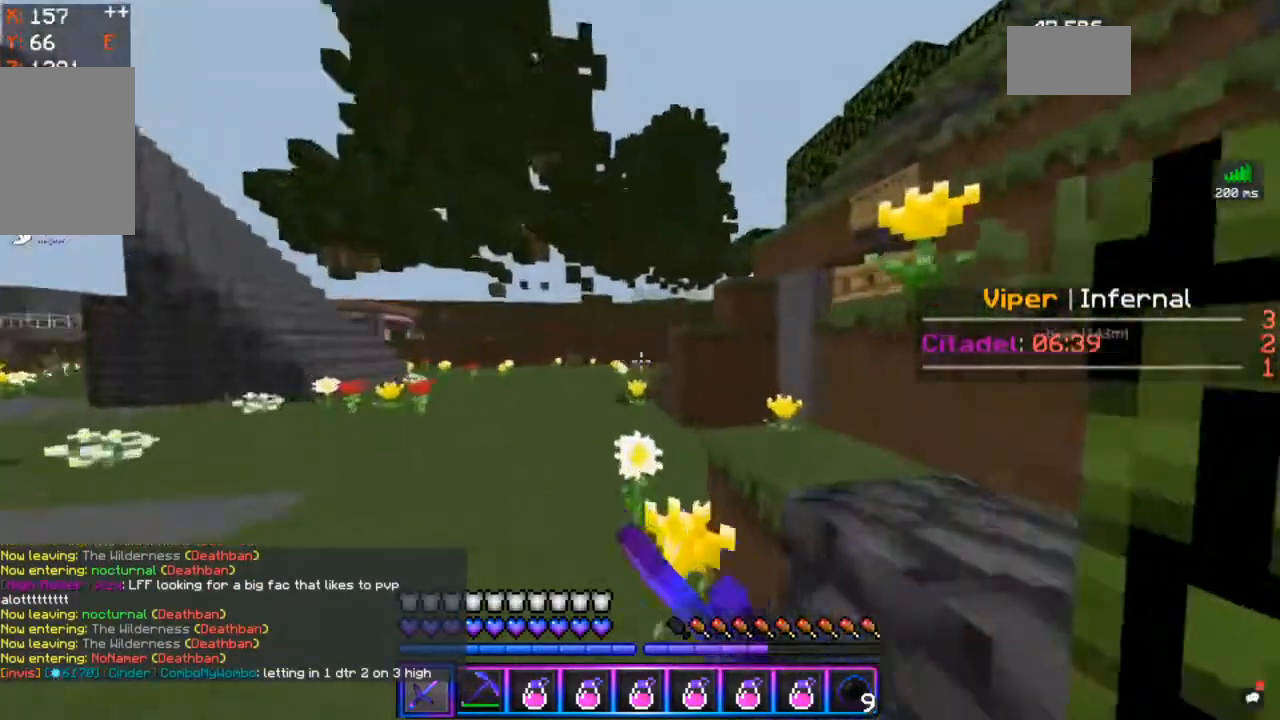
{"keys": ["a", "w"], "mouse": ["left", "right"], "events": [[50, "mouse_left", "up"], [150, "mouse_left", "down"], [150, "mouse_right", "down"], [283, "mouse_left", "up"], [283, "mouse_right", "up"], [367, "mouse_left", "down"], [400, "mouse_right", "down"], [433, "a", "down"]]}
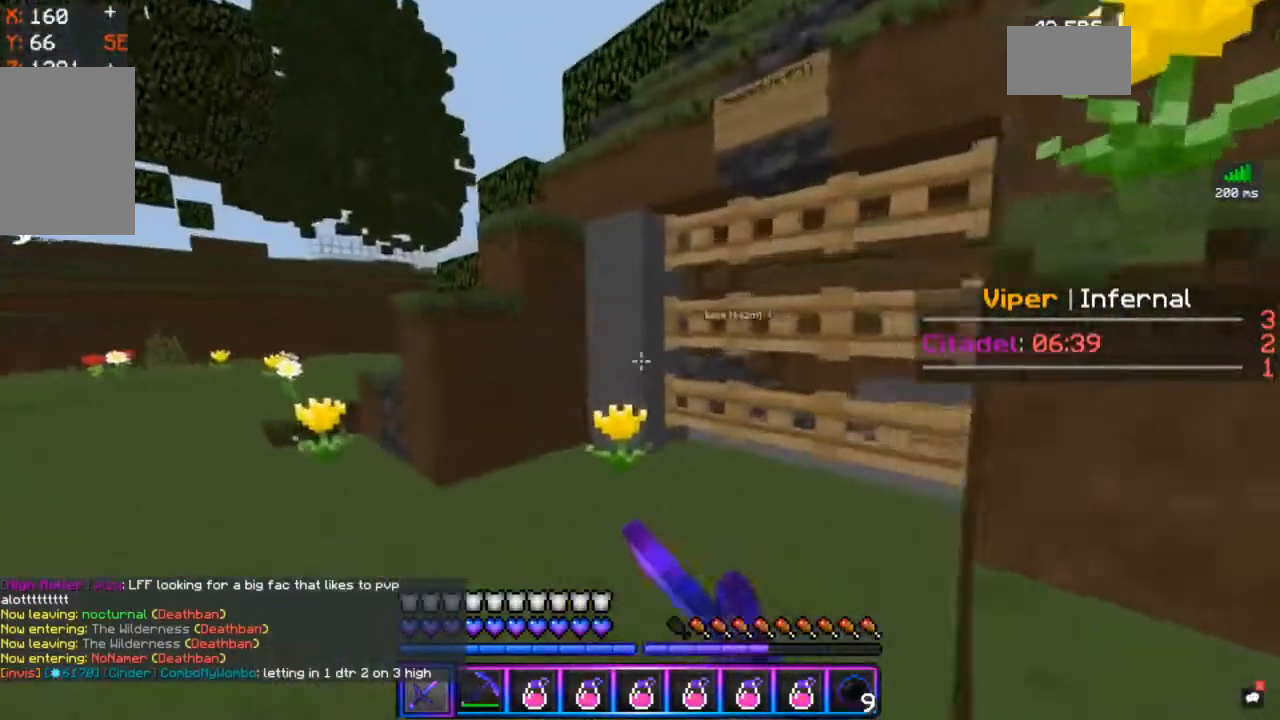
{"keys": [], "mouse": ["left", "right"], "events": [[33, "mouse_left", "up"], [50, "mouse_right", "up"], [167, "mouse_left", "down"], [167, "mouse_right", "down"], [283, "w", "up"], [300, "a", "up"], [300, "mouse_right", "up"], [333, "mouse_left", "up"], [400, "mouse_left", "down"], [417, "mouse_right", "down"]]}
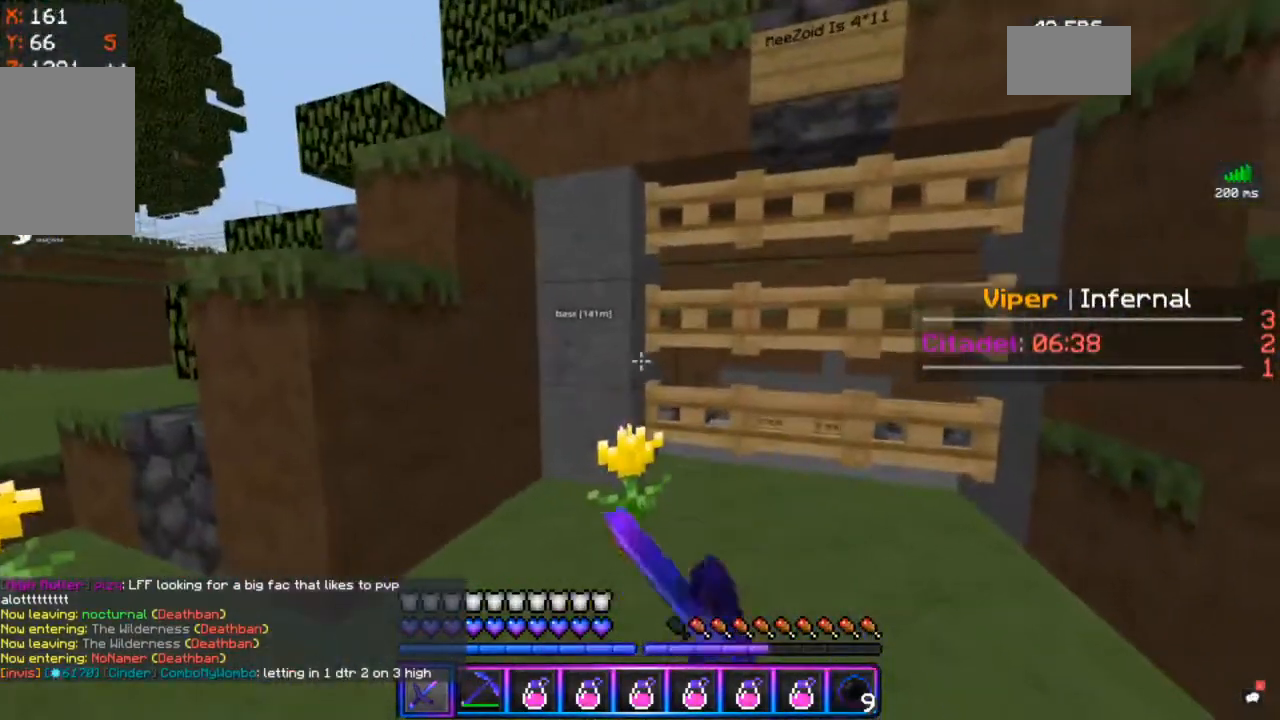
{"keys": ["w"], "mouse": ["right"], "events": [[67, "w", "down"], [117, "mouse_left", "up"], [117, "mouse_right", "up"], [267, "mouse_right", "down"]]}
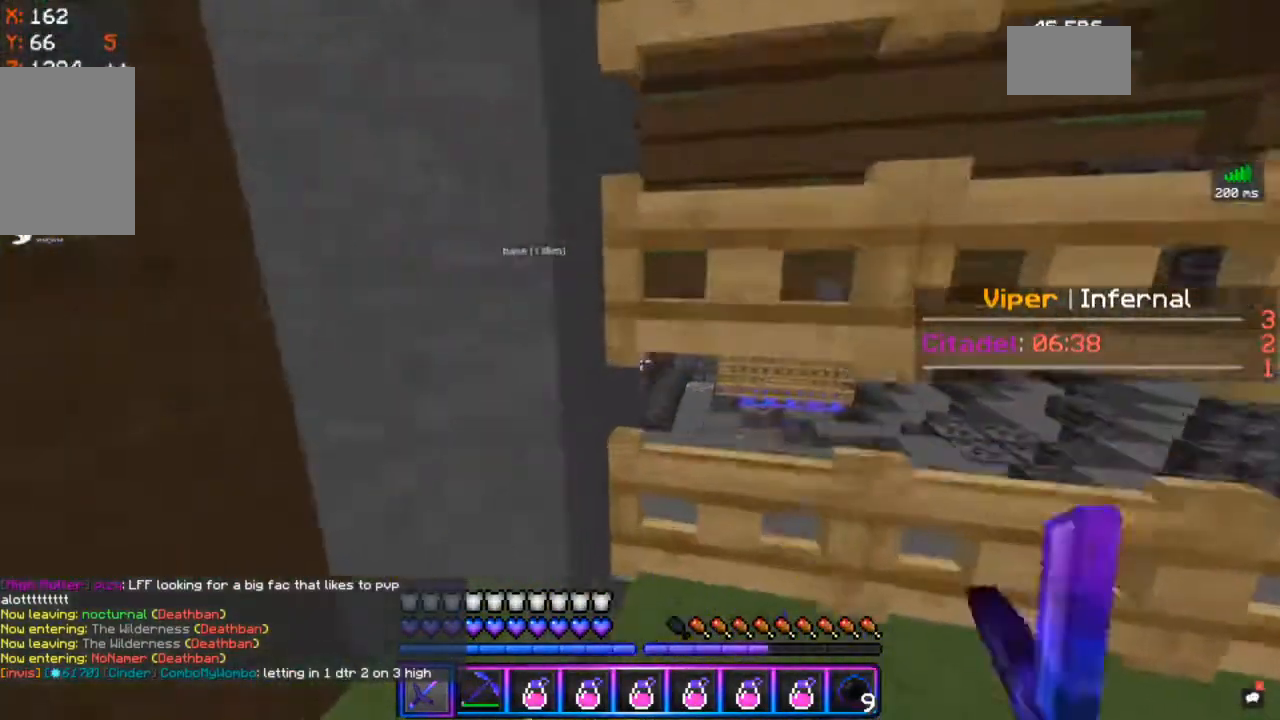
{"keys": [], "mouse": ["right"], "events": [[150, "w", "up"]]}
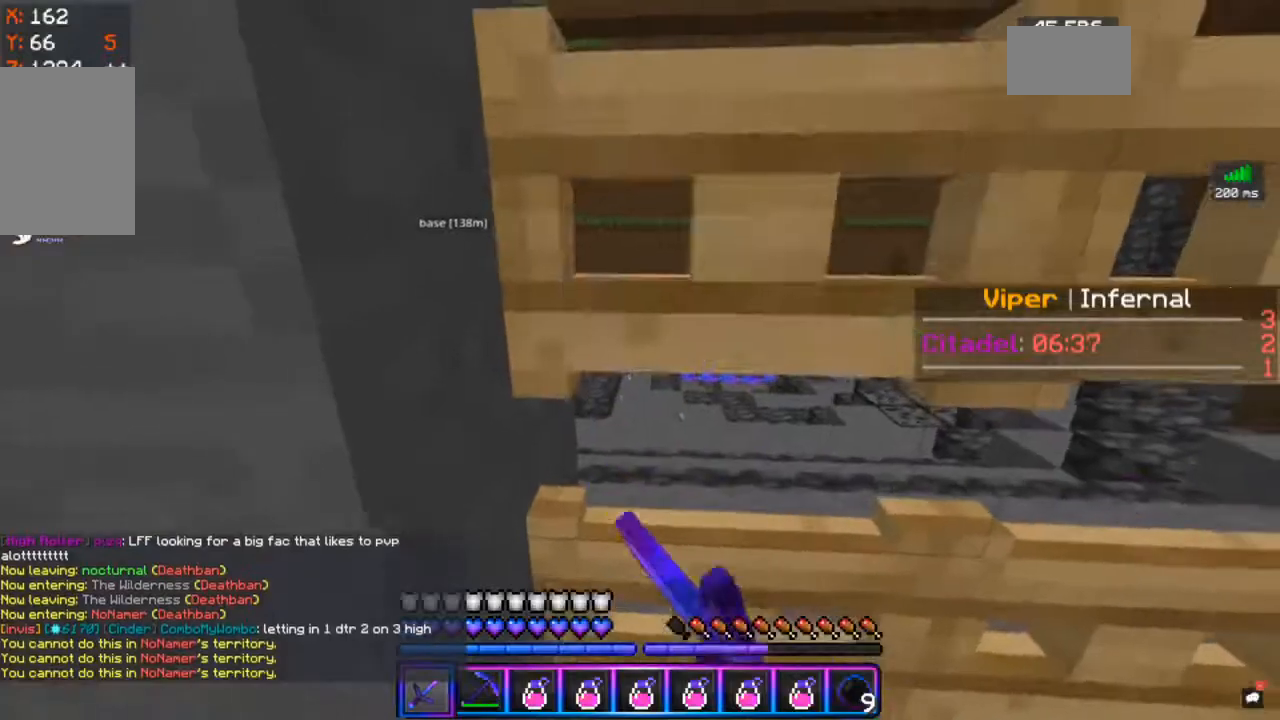
{"keys": ["s"], "mouse": ["right"], "events": [[250, "s", "down"]]}
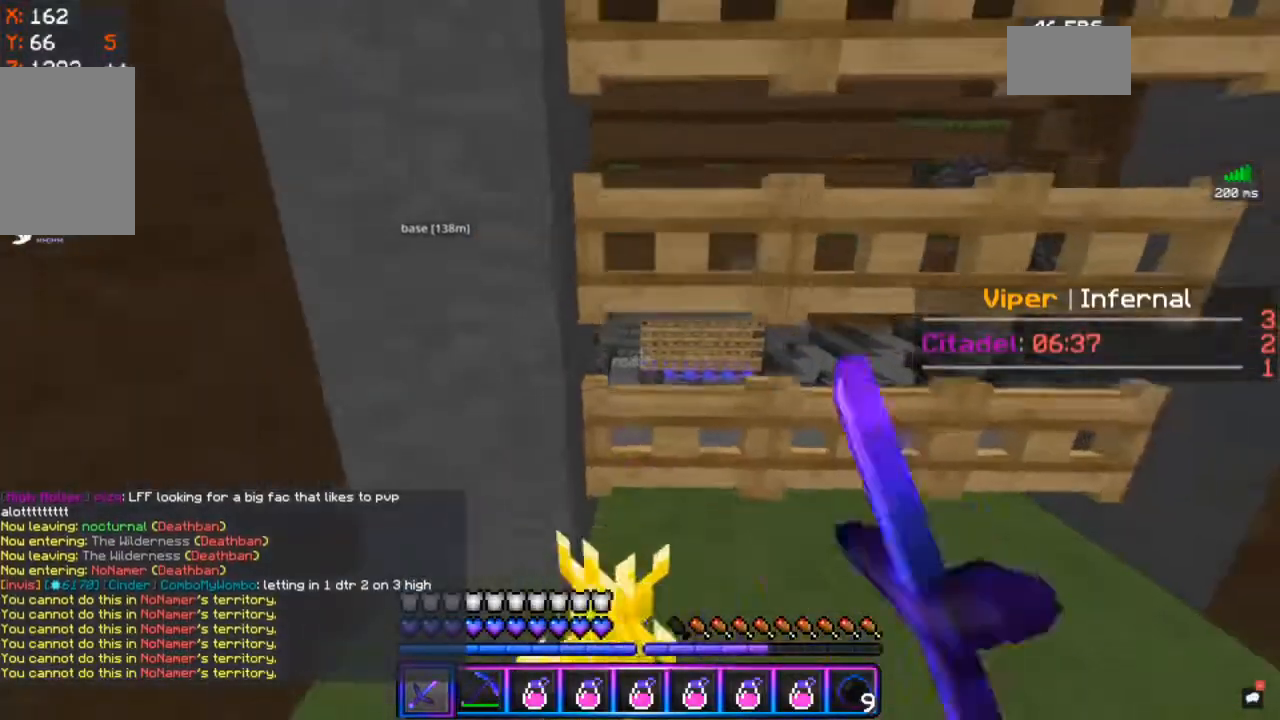
{"keys": ["w"], "mouse": [], "events": [[233, "s", "up"], [350, "mouse_right", "up"], [417, "w", "down"]]}
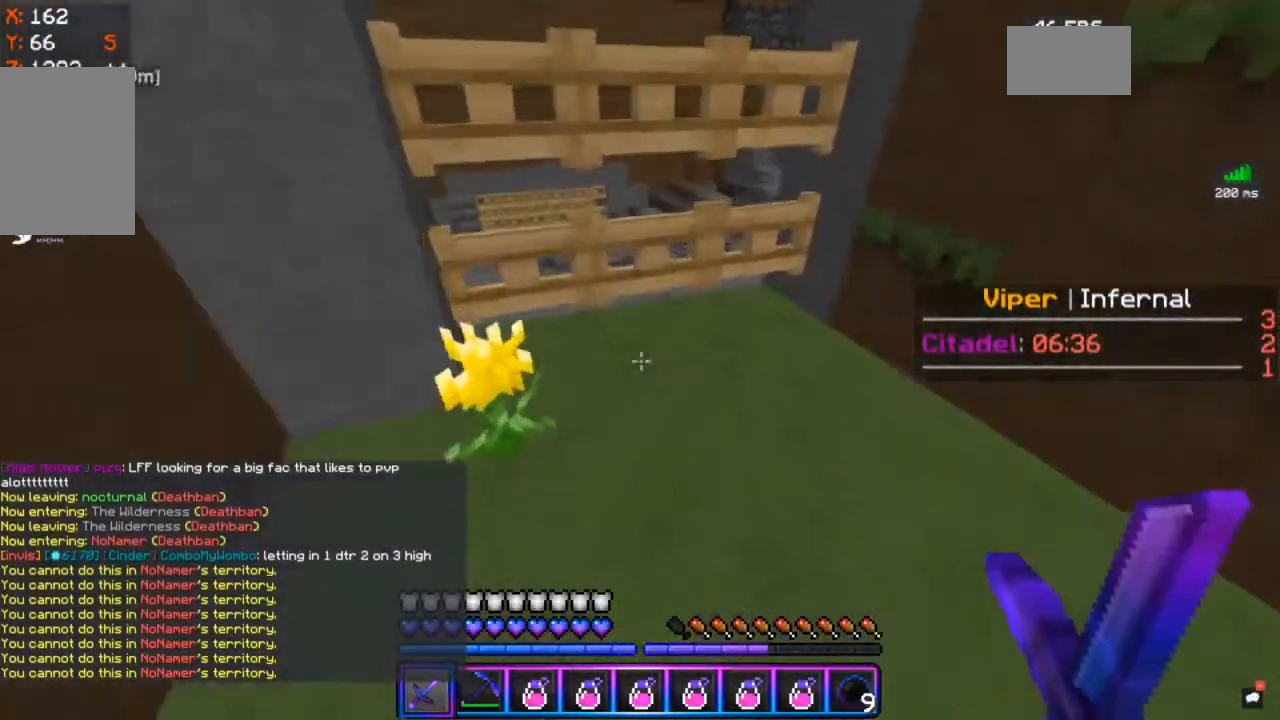
{"keys": [], "mouse": ["left"], "events": [[267, "mouse_left", "down"], [333, "w", "up"]]}
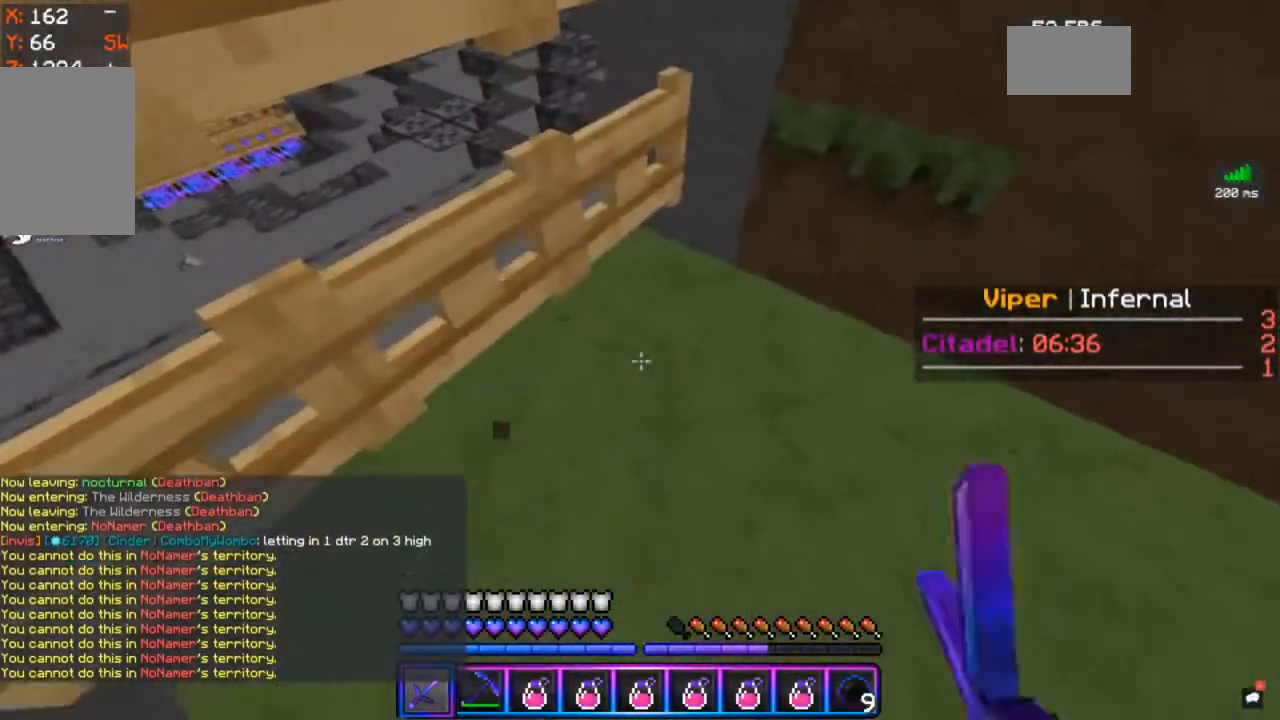
{"keys": [], "mouse": ["left"], "events": [[250, "w", "down"], [417, "w", "up"]]}
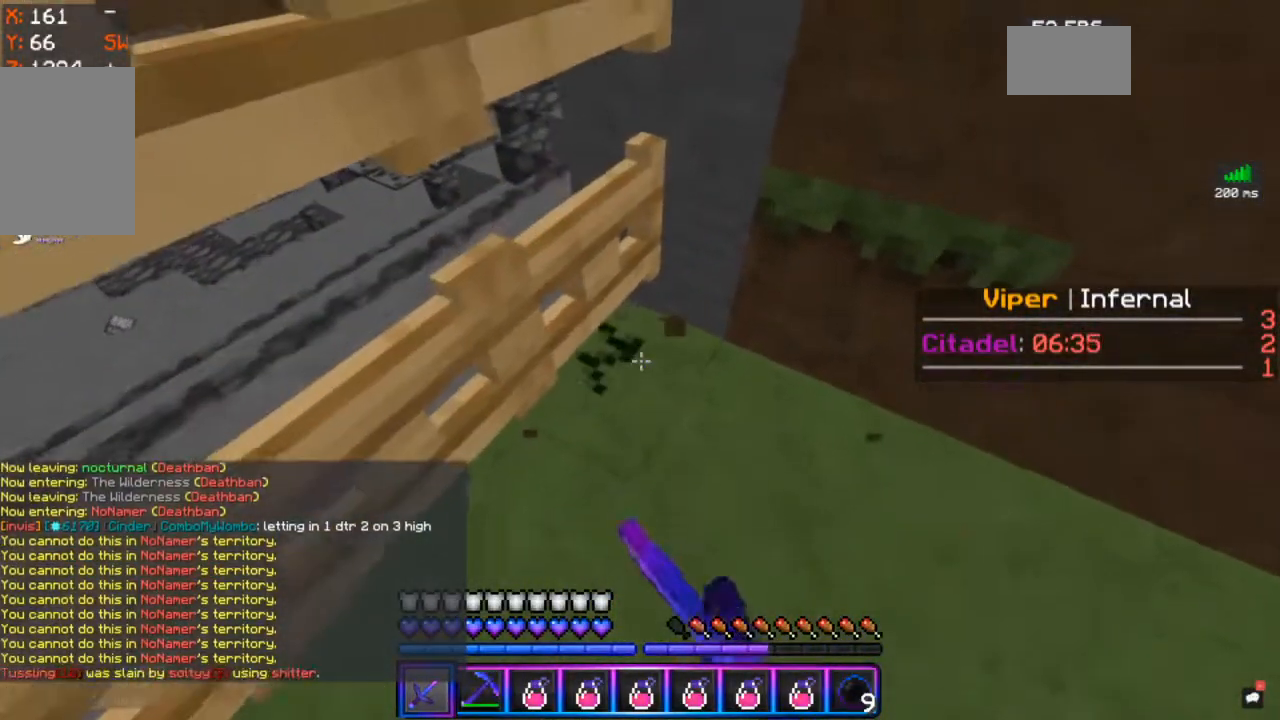
{"keys": ["w"], "mouse": ["left"], "events": [[267, "w", "down"]]}
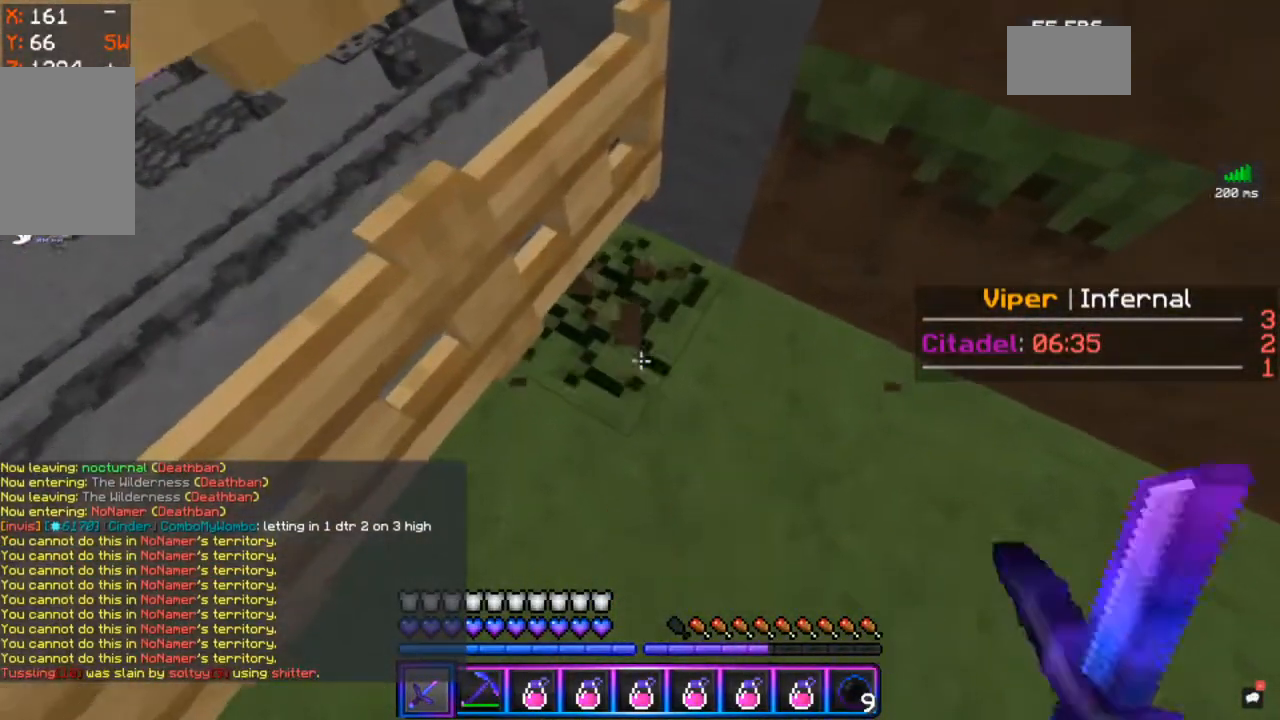
{"keys": [], "mouse": ["left"], "events": [[267, "w", "up"]]}